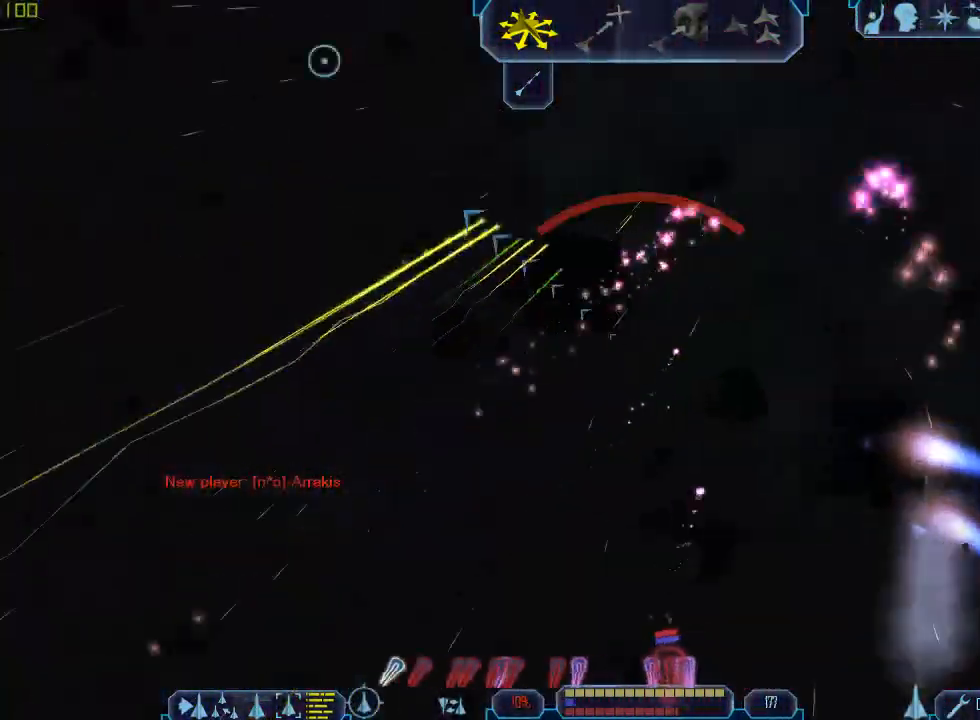
Gameplay with keyboard and mouse; each line is a JSON object with the keys and mouse buttons held at the frame after it. "events" lists presses ("down") and releases ("up") of "1", "2", "3", "4", "a", "b", "c", "d", "e", "f", "g", "q", "r", "s", "tab", "tilde", "v", "w", "x", "z", "mouse_left", "mouse_wheel" and "mouse_right" between this image and that frame as [ms after this image, input, new state], when the widget could be followed in between. "mouse_left", "mouse_wheel", "mouse_right" = the "left", "wheel", "right" buttons of the "mouse" list. No other keys are recorded. "wheel" means that the mouse wheel is clicked or scrolled. Mouse movement is not recorded.
{"keys": [], "mouse": [], "events": [[333, "z", "down"], [367, "a", "up"], [400, "tab", "up"], [433, "z", "up"]]}
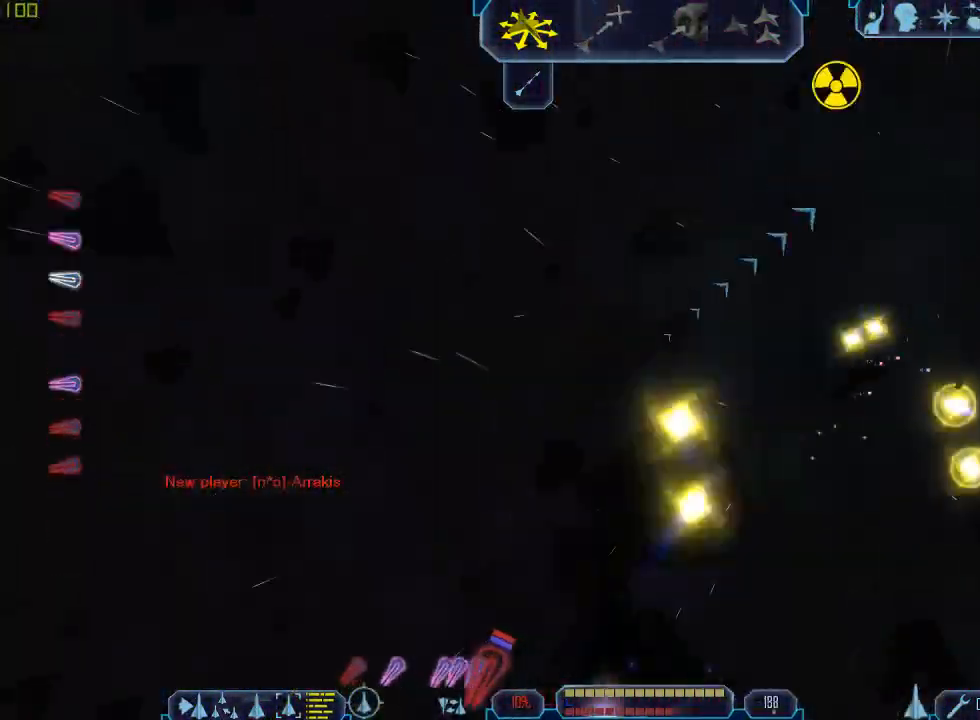
{"keys": ["q", "tab"], "mouse": [], "events": [[67, "tab", "down"], [100, "q", "down"]]}
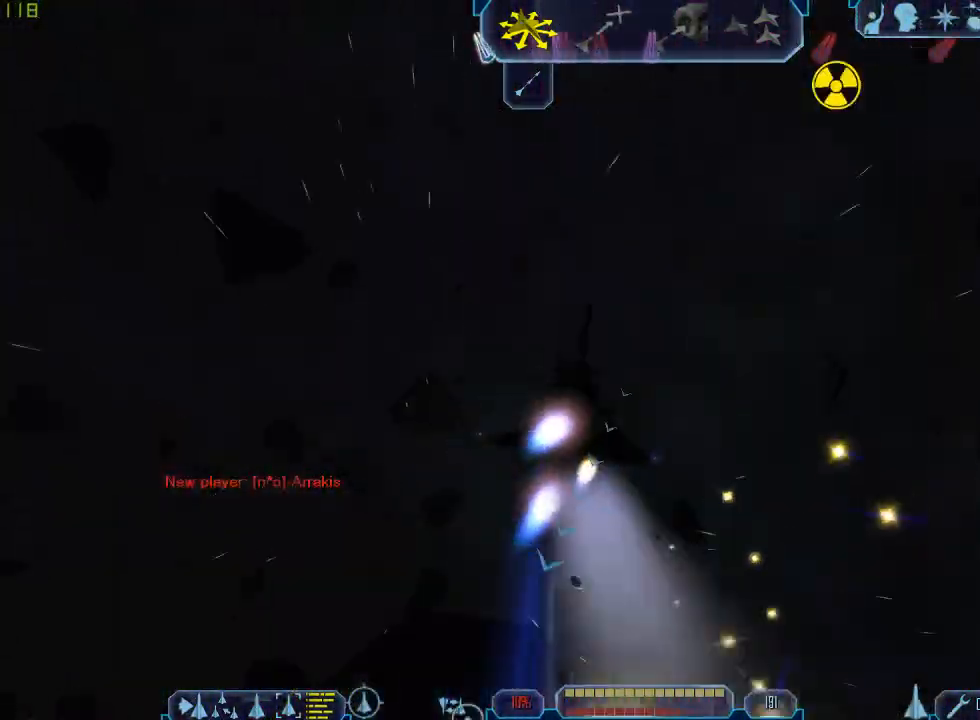
{"keys": ["a", "tab"], "mouse": [], "events": [[133, "a", "down"], [167, "q", "up"]]}
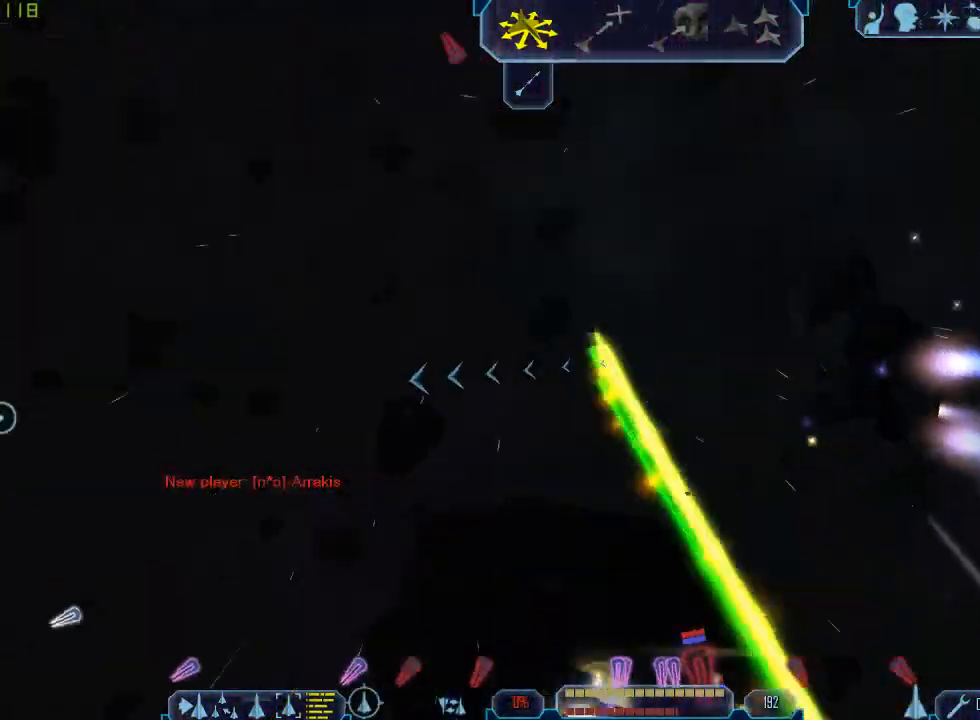
{"keys": ["a", "tab"], "mouse": [], "events": []}
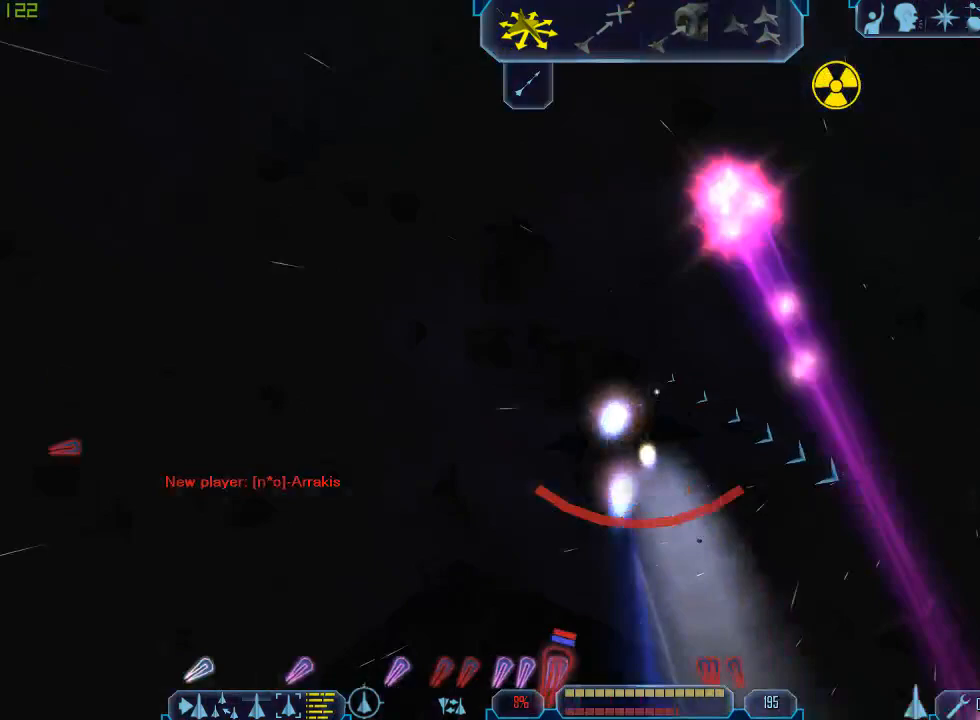
{"keys": ["e", "tab"], "mouse": [], "events": [[33, "a", "up"], [33, "e", "down"], [100, "tab", "up"], [400, "tab", "down"]]}
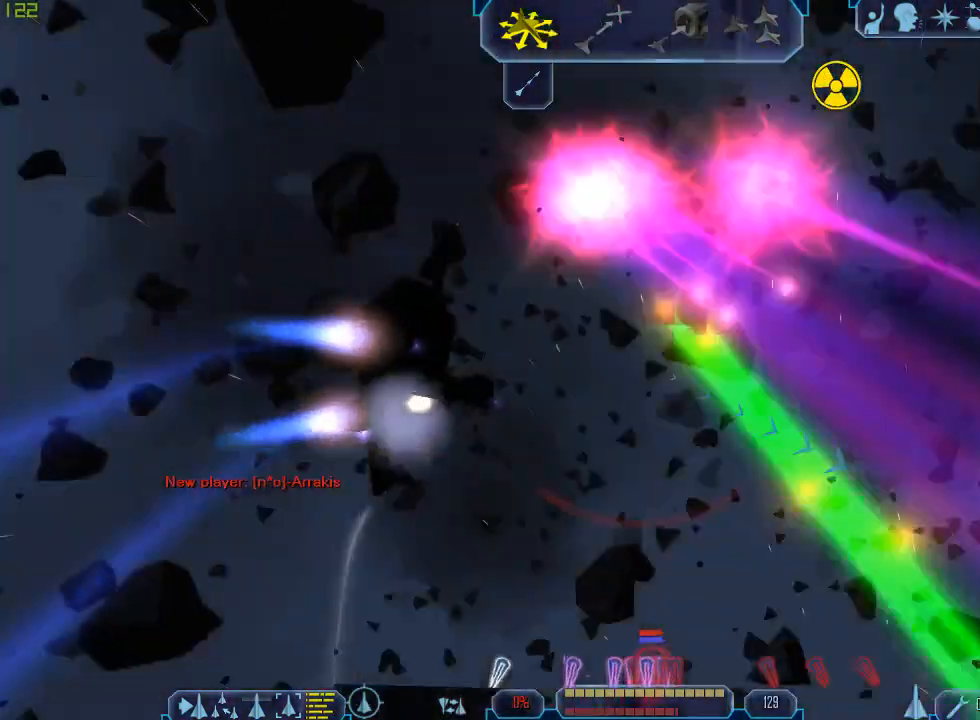
{"keys": ["e", "tab"], "mouse": [], "events": []}
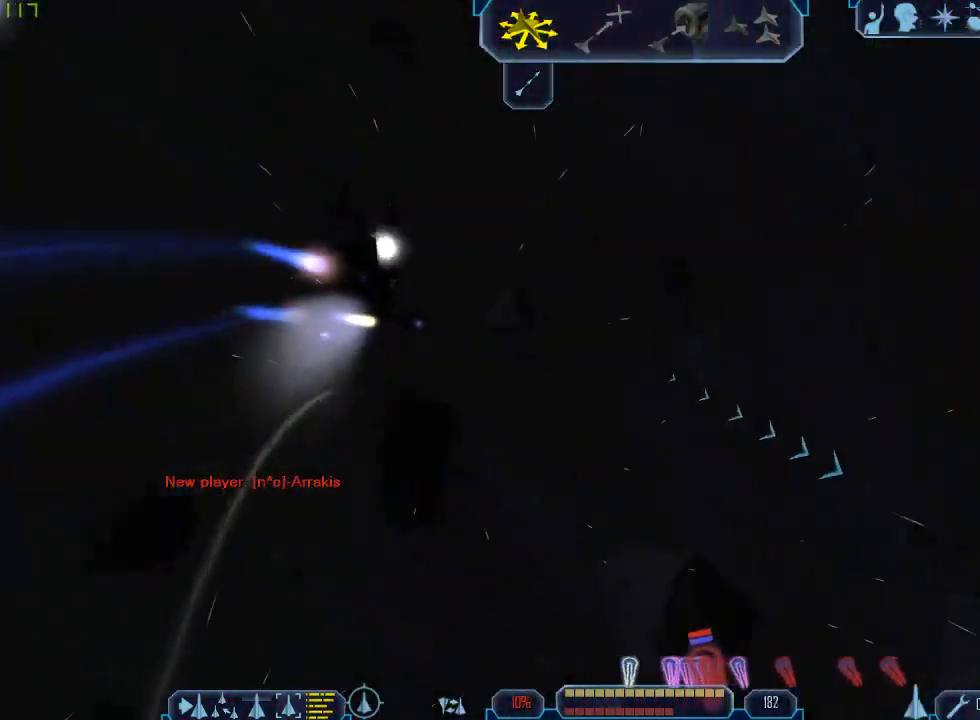
{"keys": ["d", "tab"], "mouse": [], "events": [[33, "e", "up"], [133, "d", "down"]]}
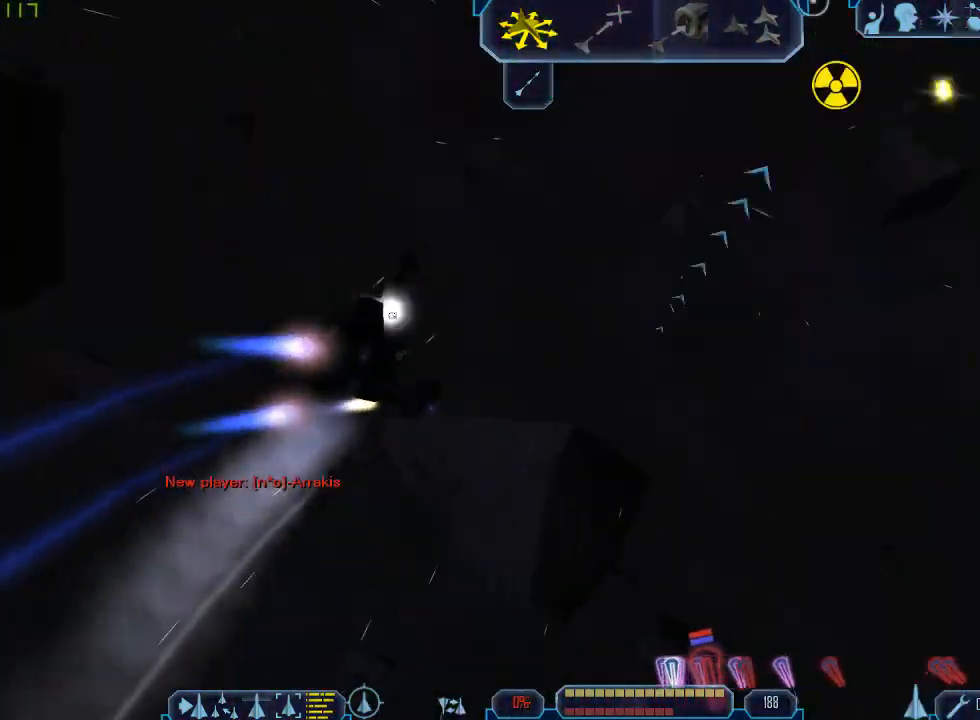
{"keys": ["q", "tab"], "mouse": [], "events": [[133, "q", "down"], [233, "d", "up"]]}
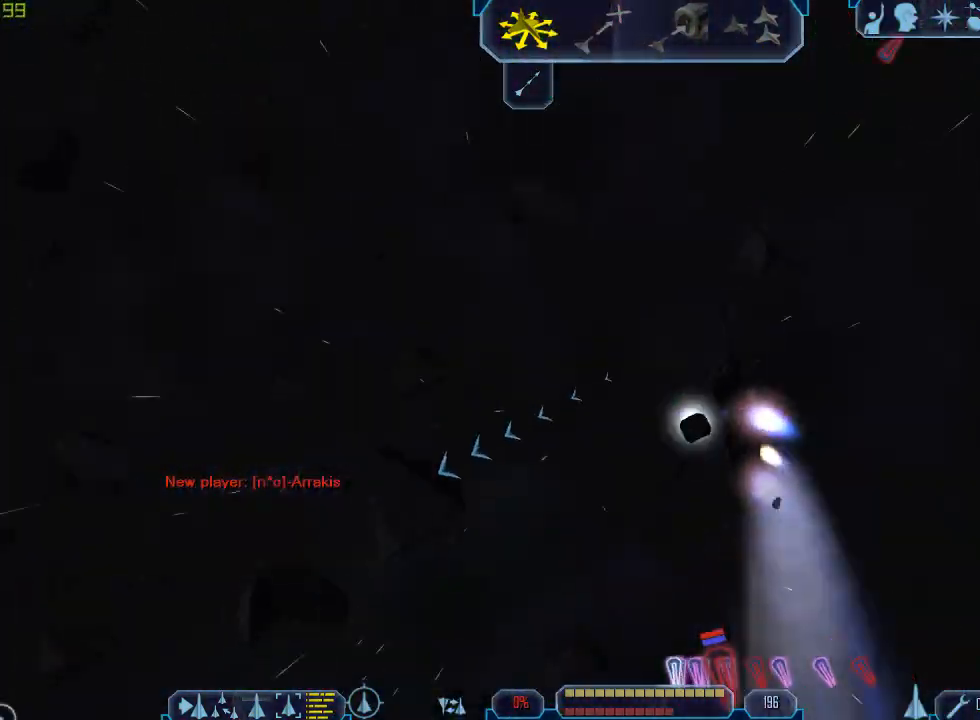
{"keys": ["a", "tab"], "mouse": [], "events": [[33, "a", "down"], [33, "q", "up"], [200, "z", "down"], [233, "a", "up"], [267, "tab", "up"], [333, "z", "up"], [433, "a", "down"], [433, "tab", "down"]]}
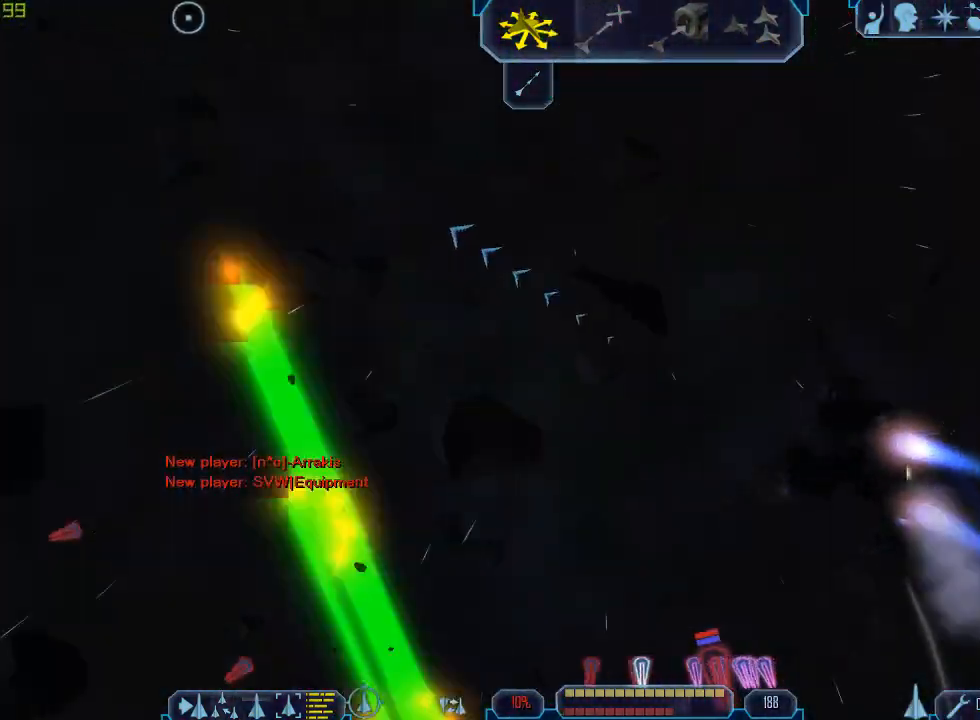
{"keys": ["tab"], "mouse": []}
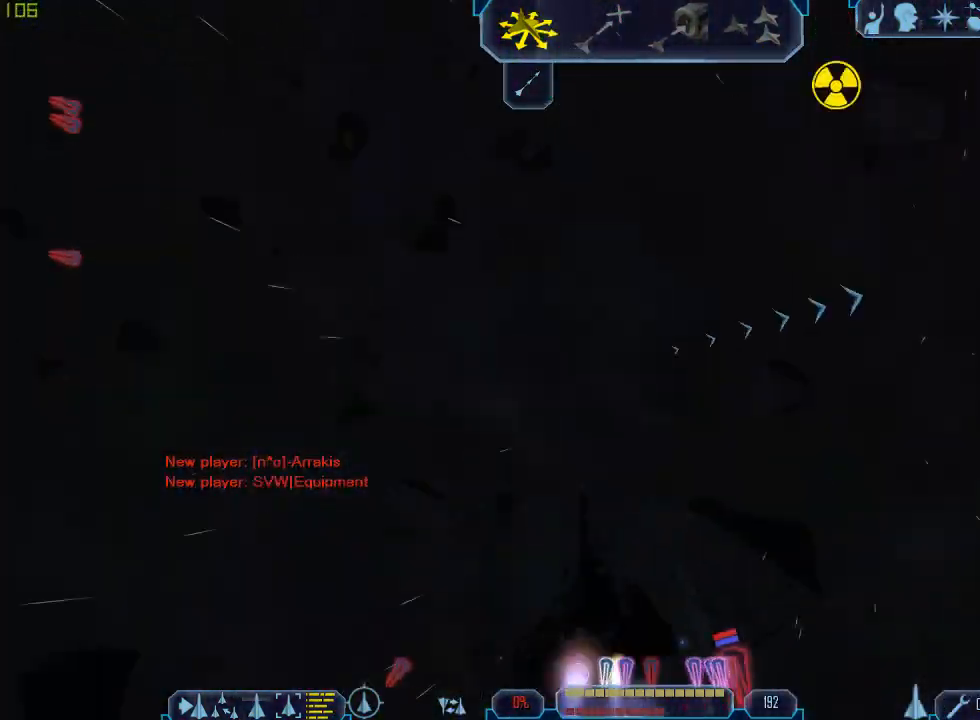
{"keys": ["d", "tab"], "mouse": [], "events": [[67, "q", "down"], [233, "d", "down"], [233, "q", "up"]]}
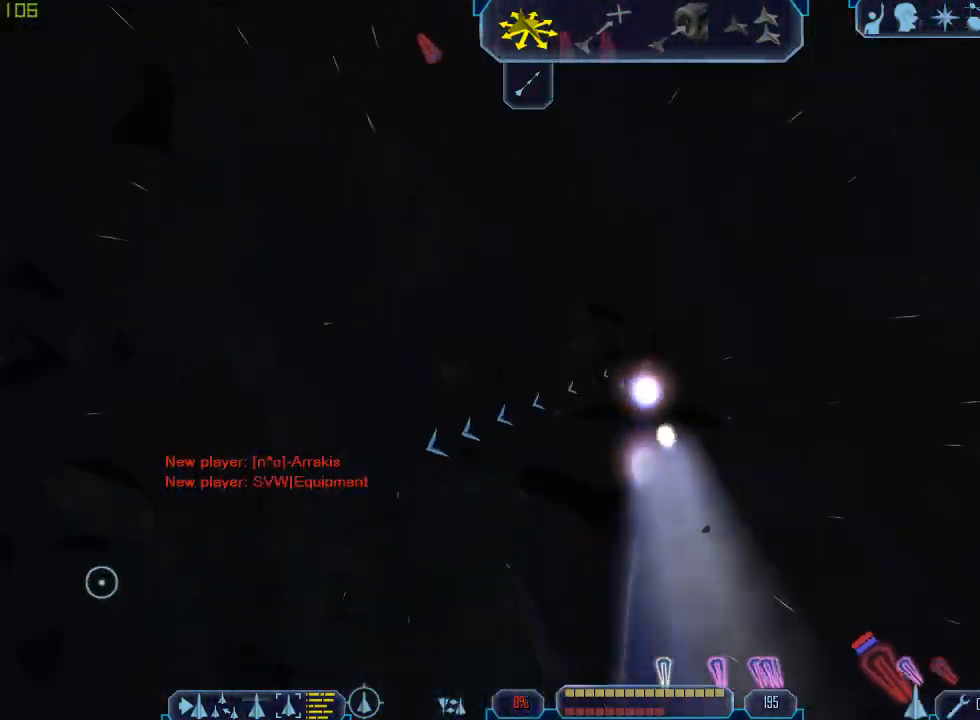
{"keys": ["d", "q", "tab"], "mouse": [], "events": [[467, "q", "down"]]}
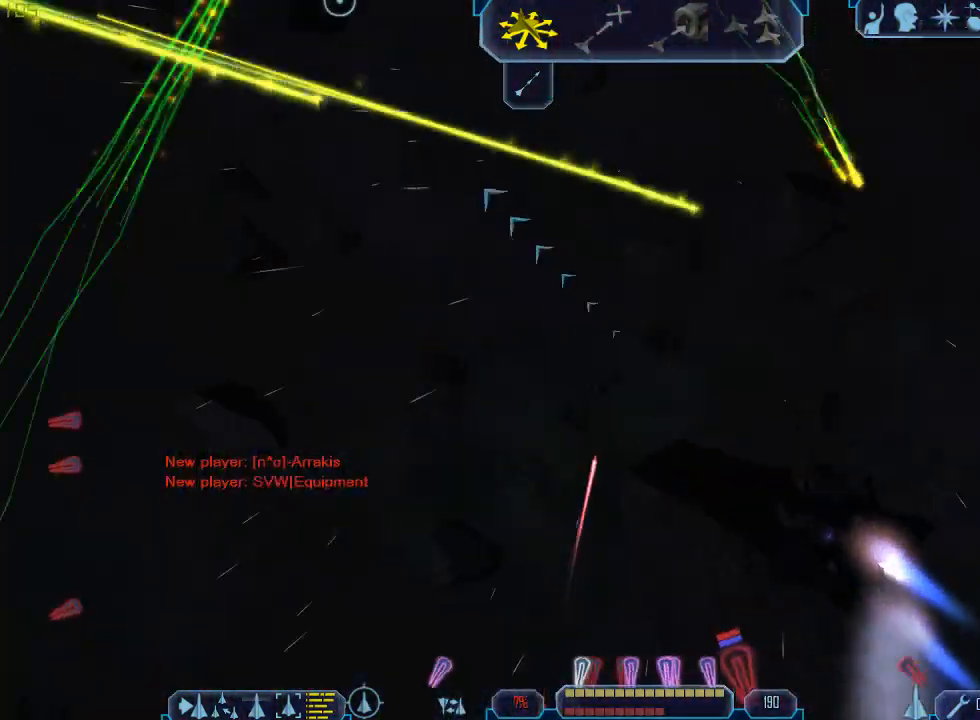
{"keys": ["a", "tab"], "mouse": [], "events": [[33, "d", "up"], [367, "a", "down"], [400, "q", "up"]]}
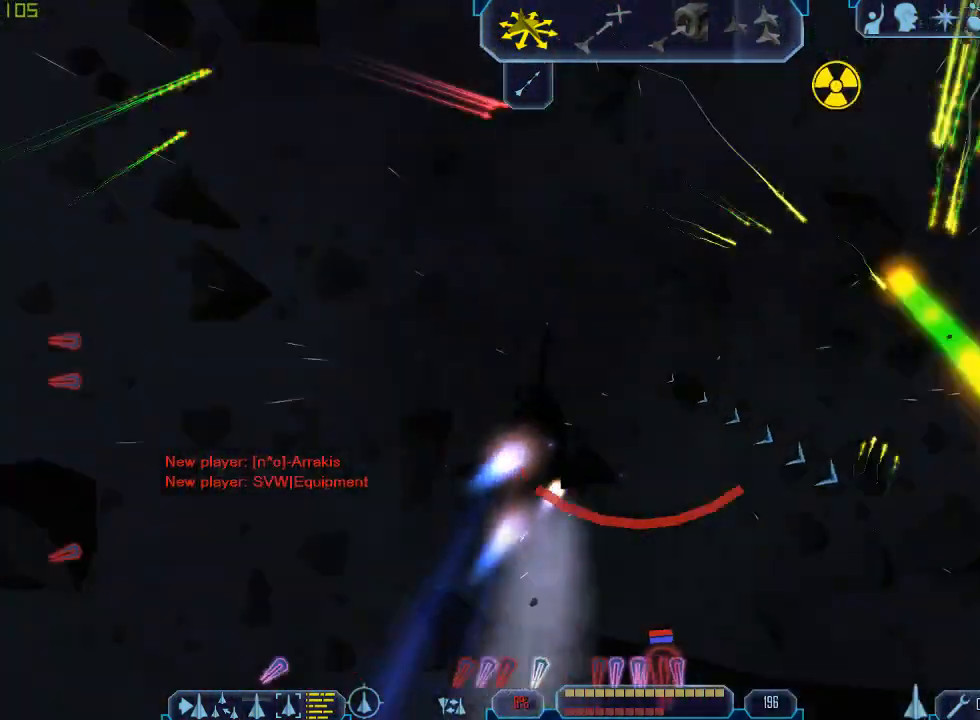
{"keys": ["d", "tab"], "mouse": [], "events": [[233, "a", "up"], [267, "d", "down"]]}
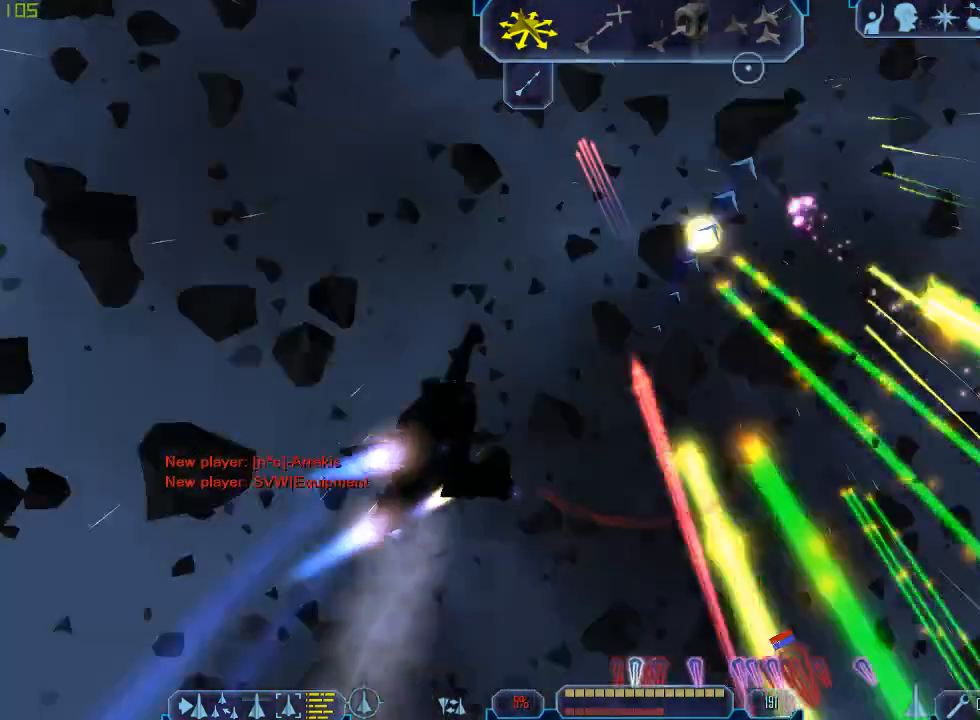
{"keys": ["d", "tab"], "mouse": [], "events": []}
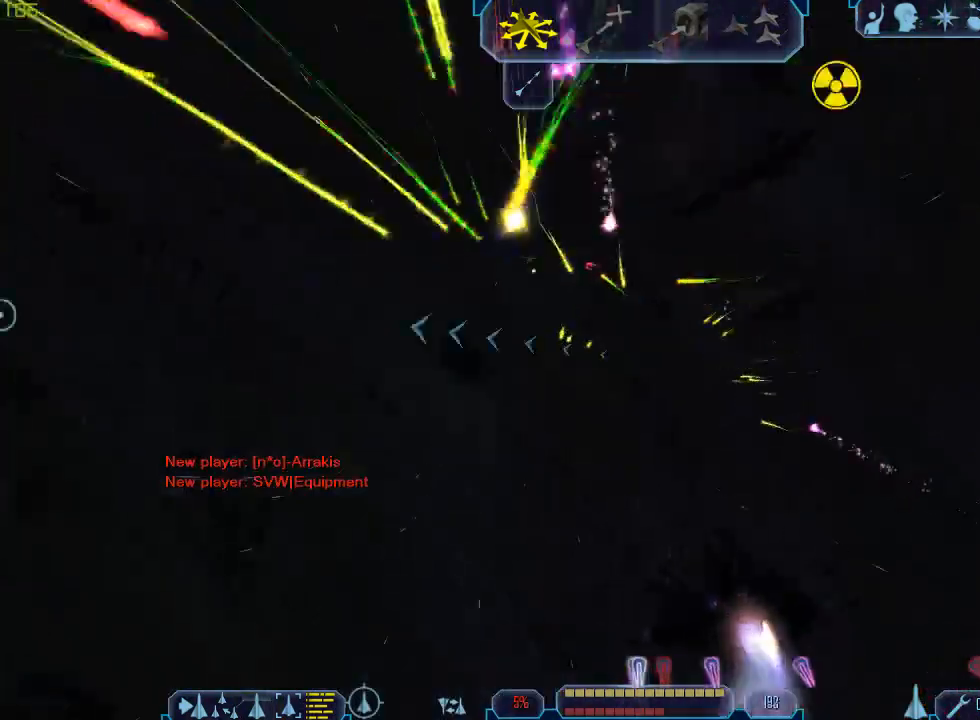
{"keys": ["a", "tab"], "mouse": [], "events": [[67, "q", "down"], [133, "d", "up"], [300, "a", "down"], [367, "q", "up"]]}
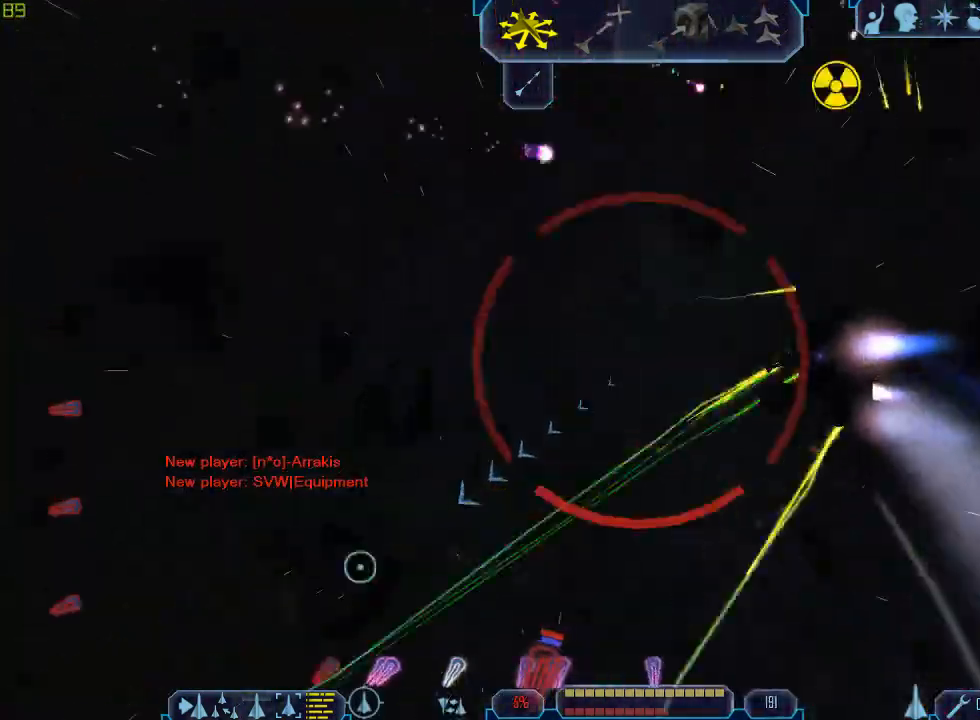
{"keys": ["q", "tab"], "mouse": [], "events": [[400, "q", "down"], [500, "a", "up"]]}
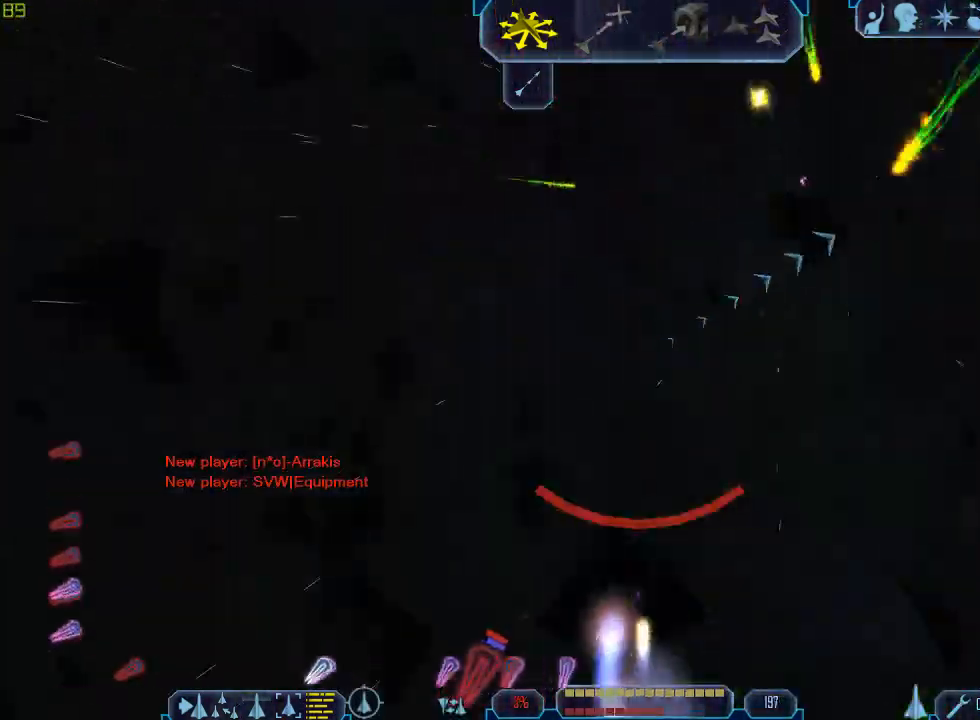
{"keys": ["d", "tab"], "mouse": [], "events": [[467, "d", "down"], [467, "q", "up"]]}
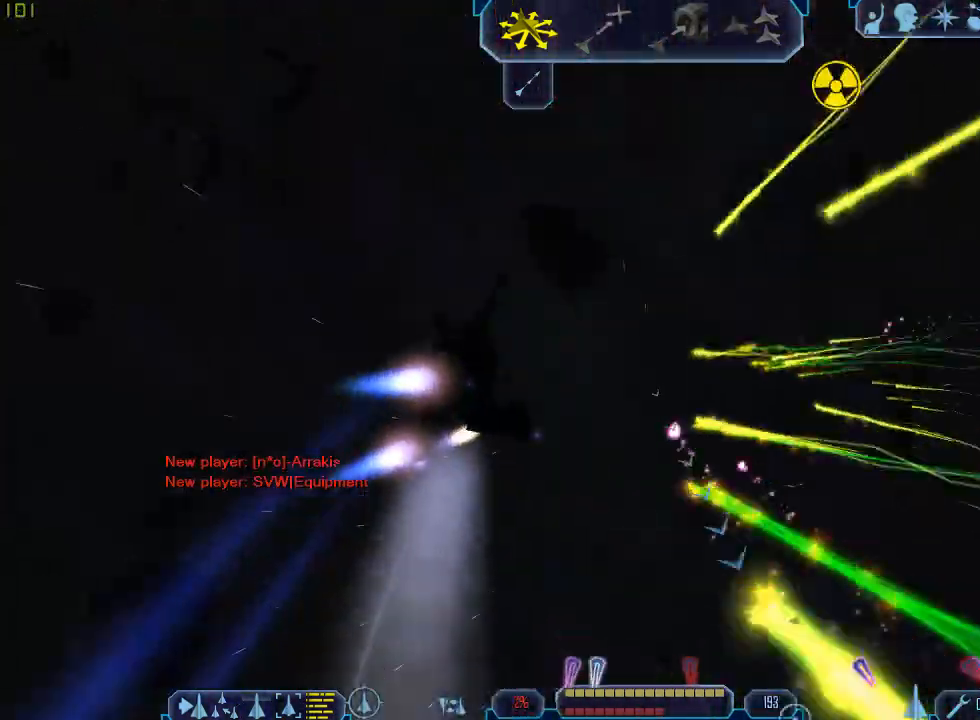
{"keys": ["a", "tab"], "mouse": [], "events": [[400, "a", "down"], [400, "d", "up"]]}
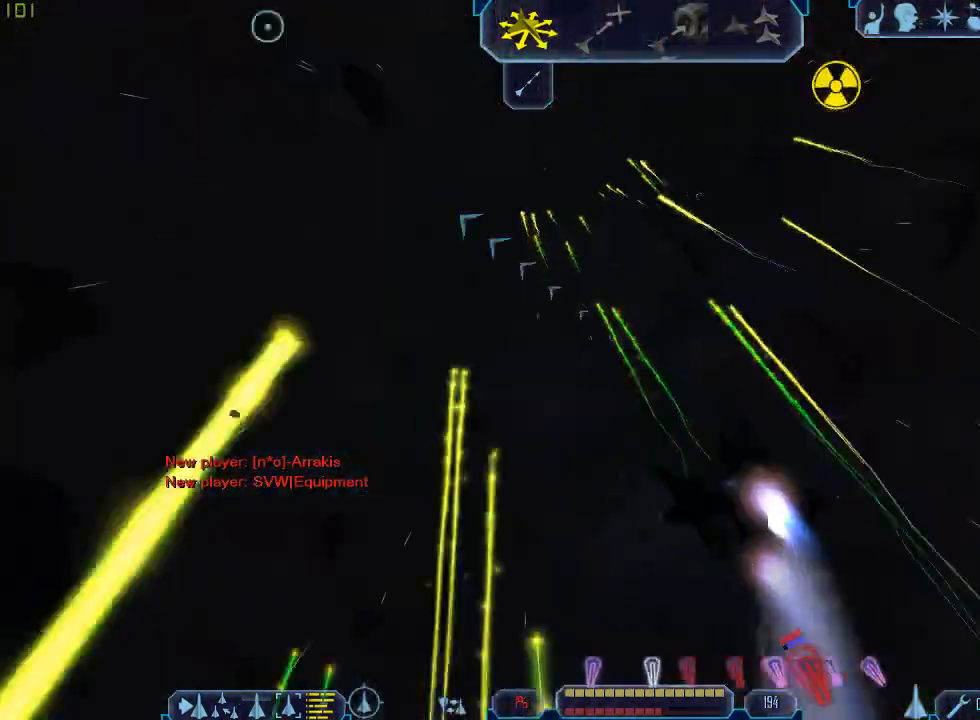
{"keys": ["q", "tab"], "mouse": [], "events": [[267, "q", "down"], [400, "a", "up"]]}
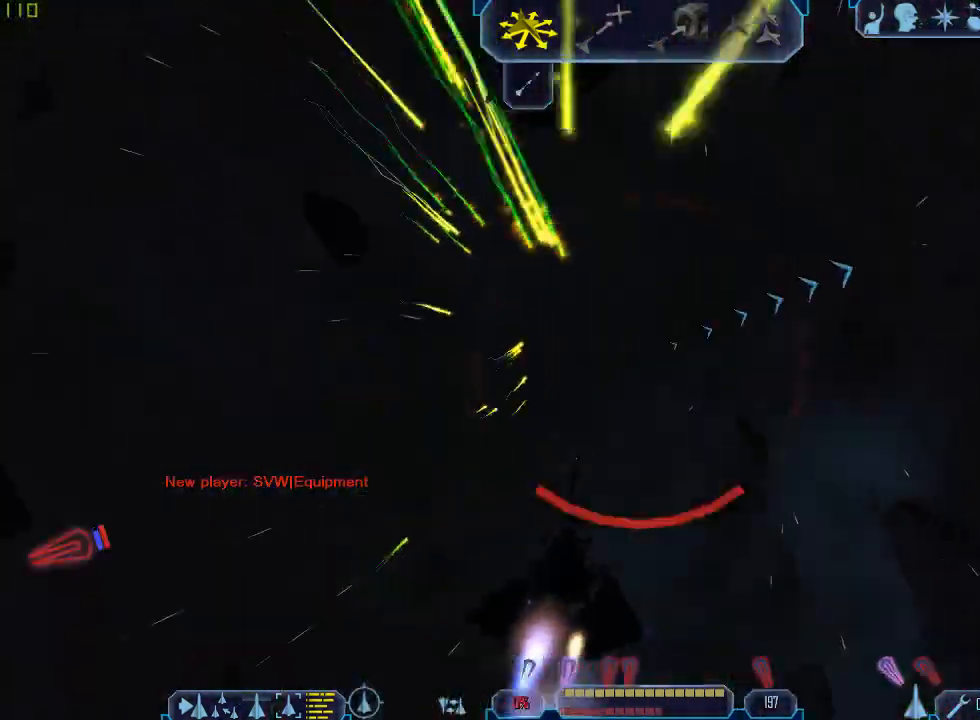
{"keys": ["d", "tab", "z"], "mouse": [], "events": [[133, "d", "down"], [133, "q", "up"], [500, "z", "down"]]}
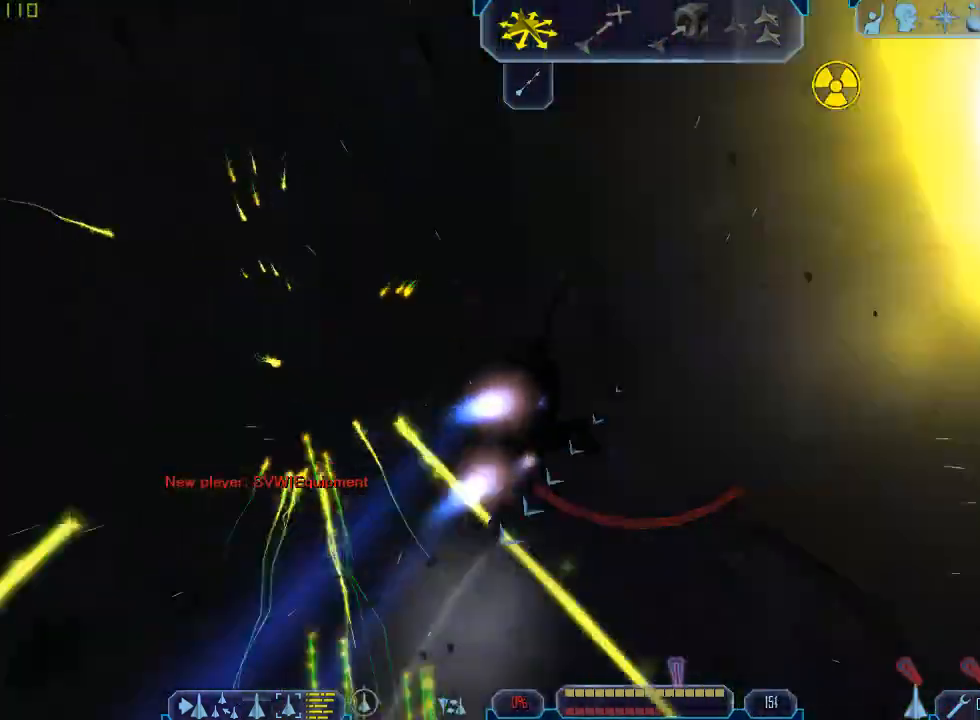
{"keys": ["d", "tab"], "mouse": [], "events": [[67, "d", "up"], [67, "tab", "up"], [67, "z", "up"], [233, "tab", "down"], [267, "d", "down"]]}
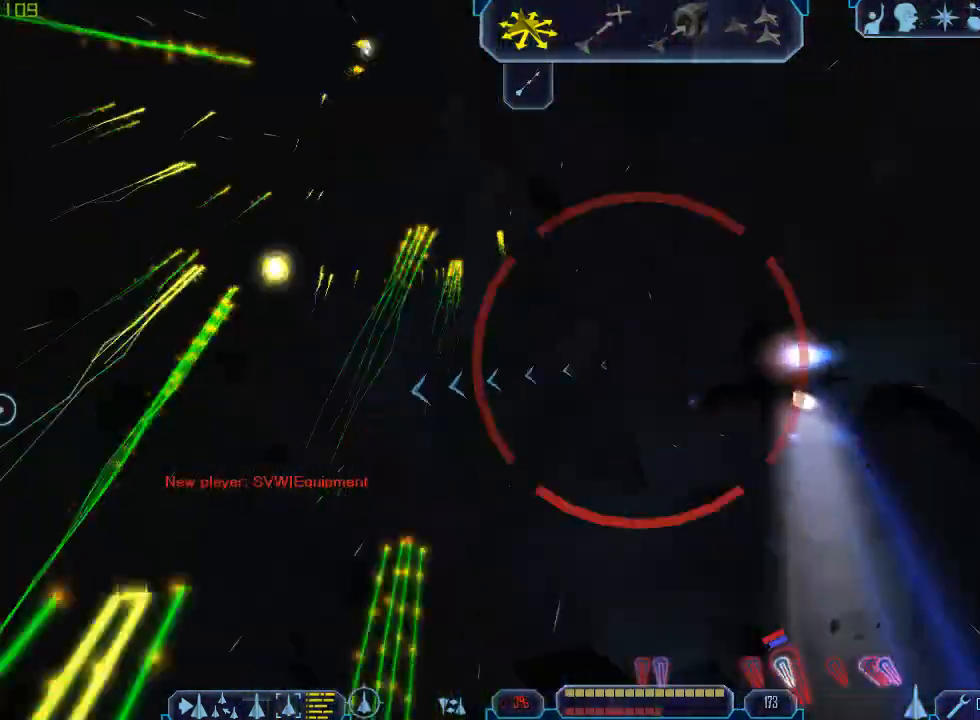
{"keys": ["a", "tab"], "mouse": [], "events": [[167, "z", "down"], [267, "d", "up"], [267, "tab", "up"], [300, "z", "up"], [433, "a", "down"], [433, "tab", "down"]]}
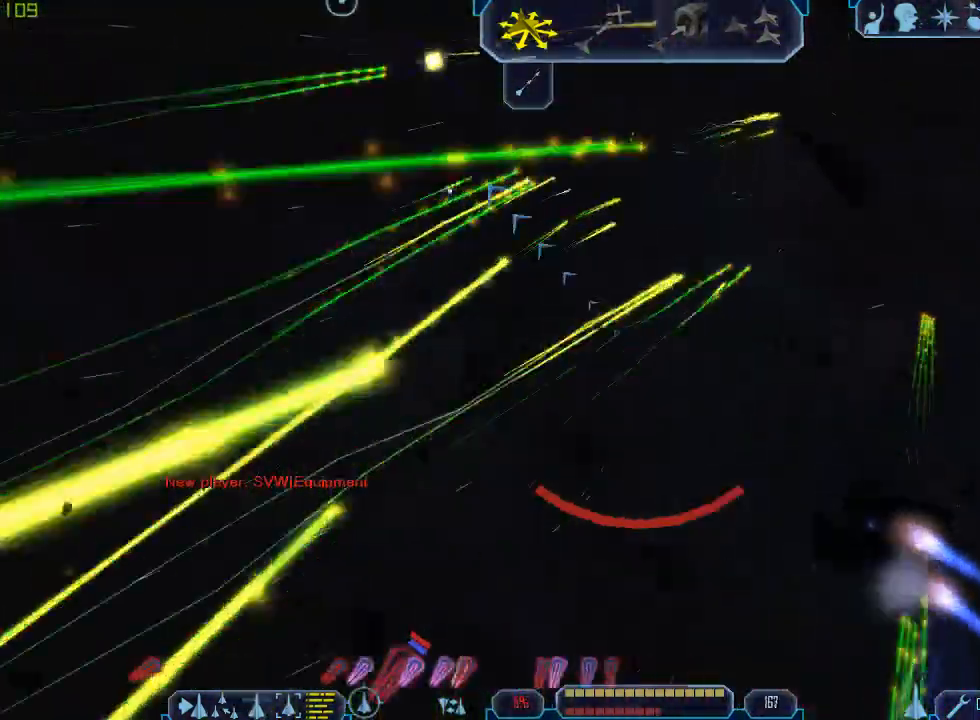
{"keys": ["a", "tab", "z"], "mouse": [], "events": [[500, "z", "down"]]}
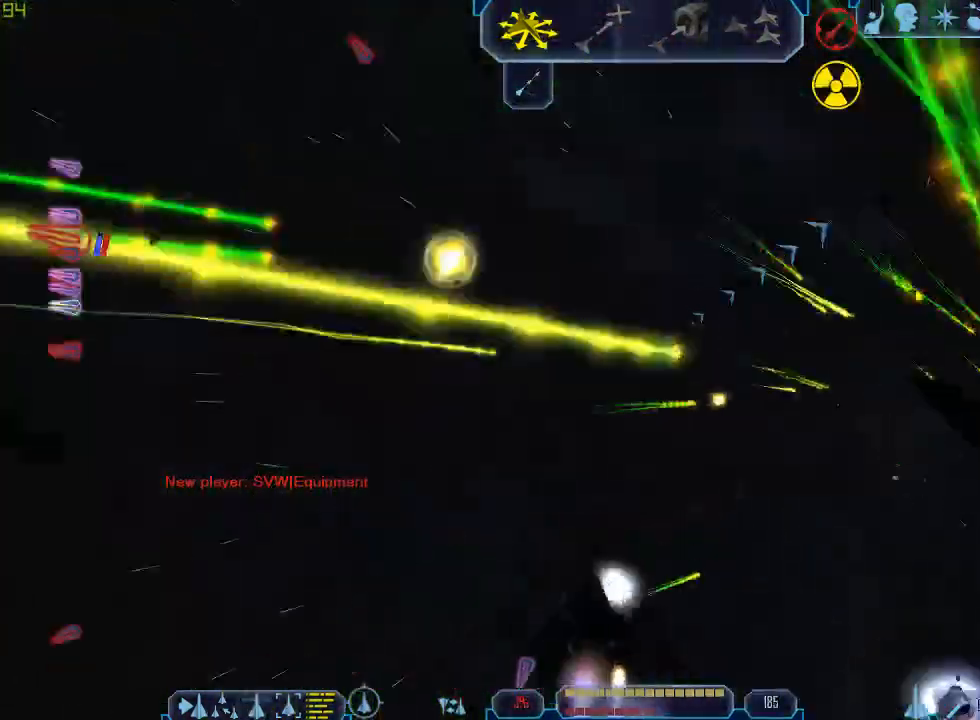
{"keys": ["q", "tab"], "mouse": [], "events": [[33, "a", "up"], [67, "tab", "up"], [100, "z", "up"], [200, "tab", "down"], [267, "q", "down"]]}
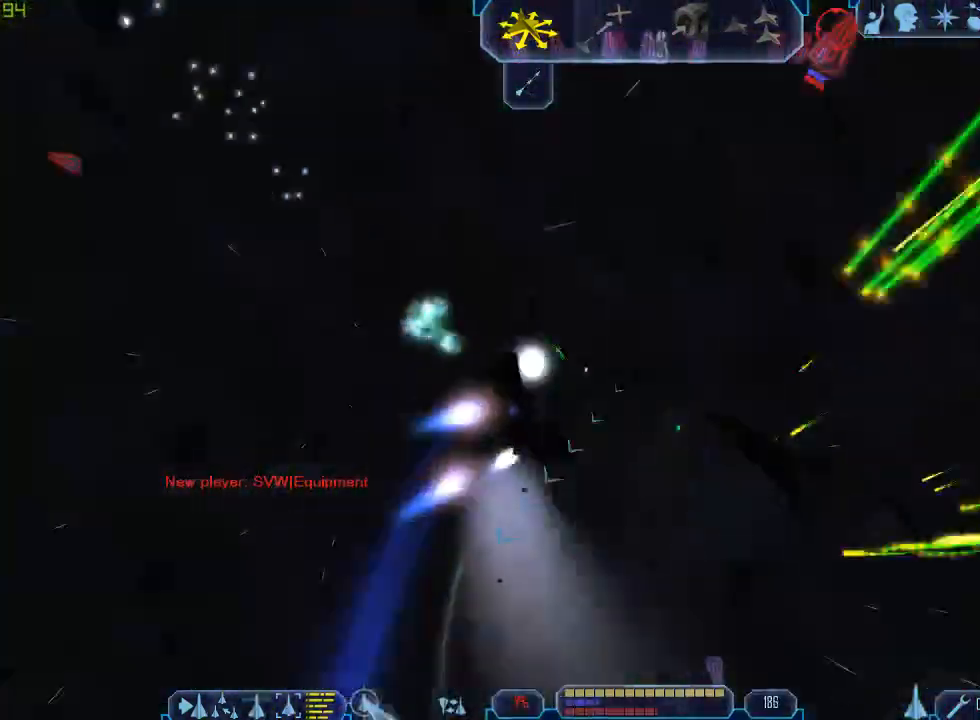
{"keys": ["a", "tab"], "mouse": [], "events": [[67, "a", "down"], [133, "q", "up"]]}
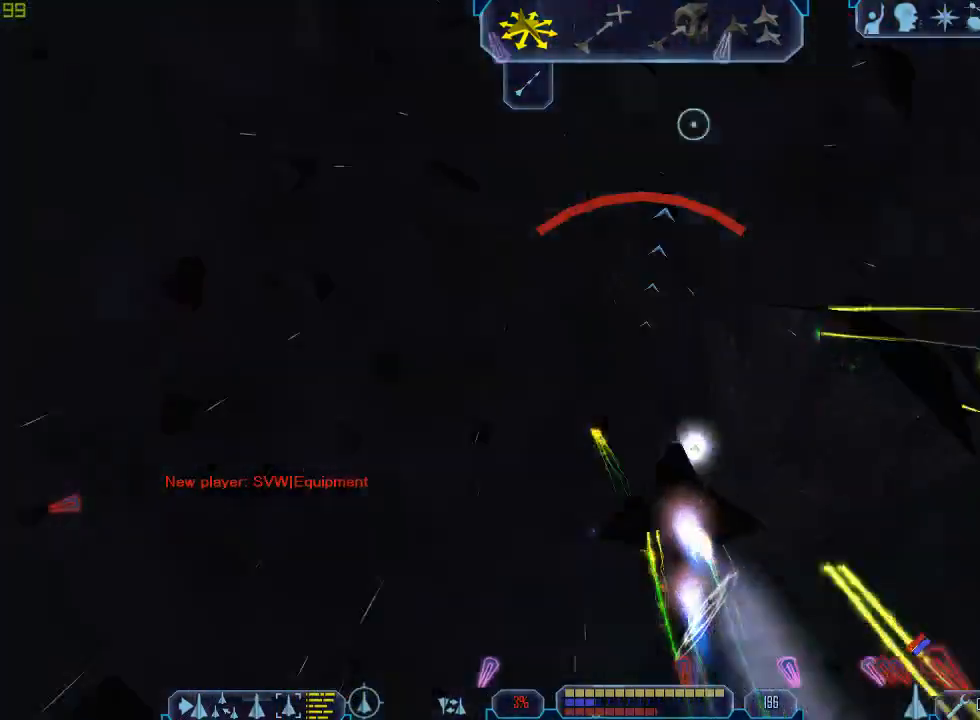
{"keys": ["tab"], "mouse": [], "events": [[133, "z", "down"], [200, "a", "up"], [233, "tab", "up"], [267, "z", "up"], [400, "tab", "down"]]}